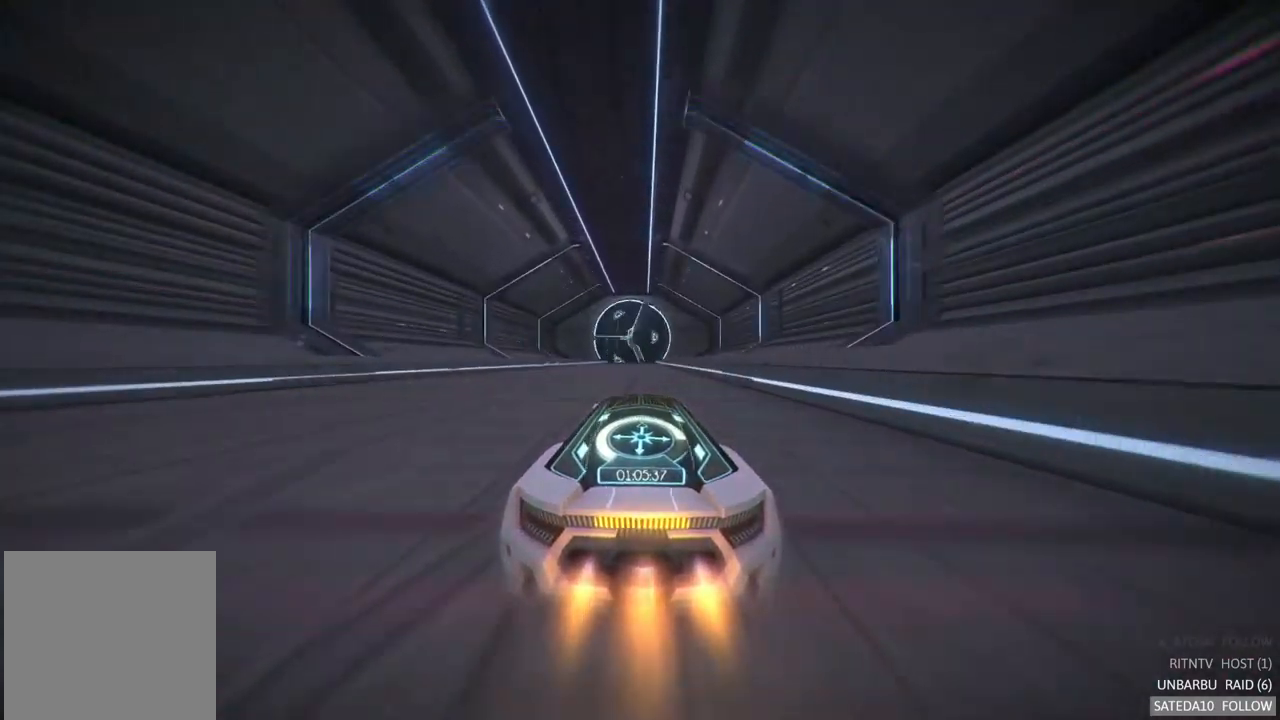
Gameplay with a controller (Xbox layout); each line is a JSON object with the inputs held at the frame after it (dt_ms = milliseconds from this image to that frame). "events" lists button and stick changes between this image and that frame as [ms after this image, input, new state], when the widget could be followed in between. Not read: A L3 R3.
{"dt_ms": 500, "buttons": ["R2"], "left_stick": "center", "right_stick": "center", "events": [[300, "B", "down"], [433, "B", "up"]]}
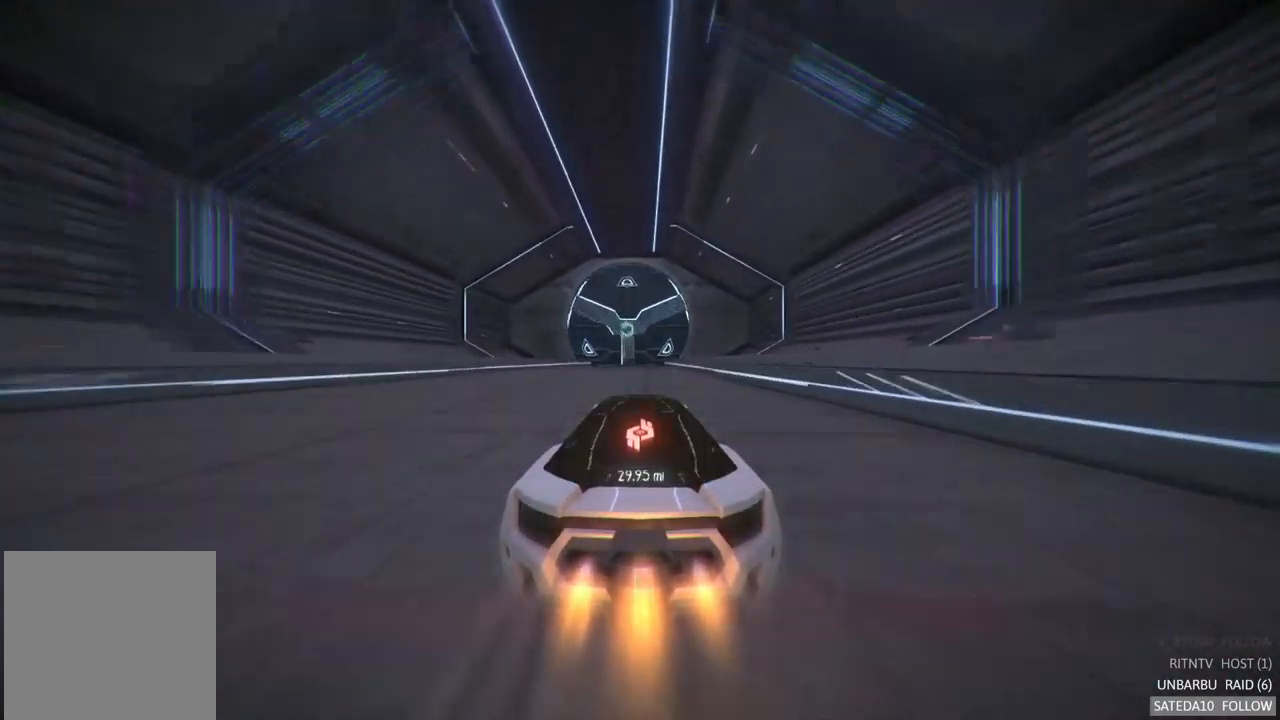
{"dt_ms": 500, "buttons": ["R2"], "left_stick": "center", "right_stick": "center", "events": []}
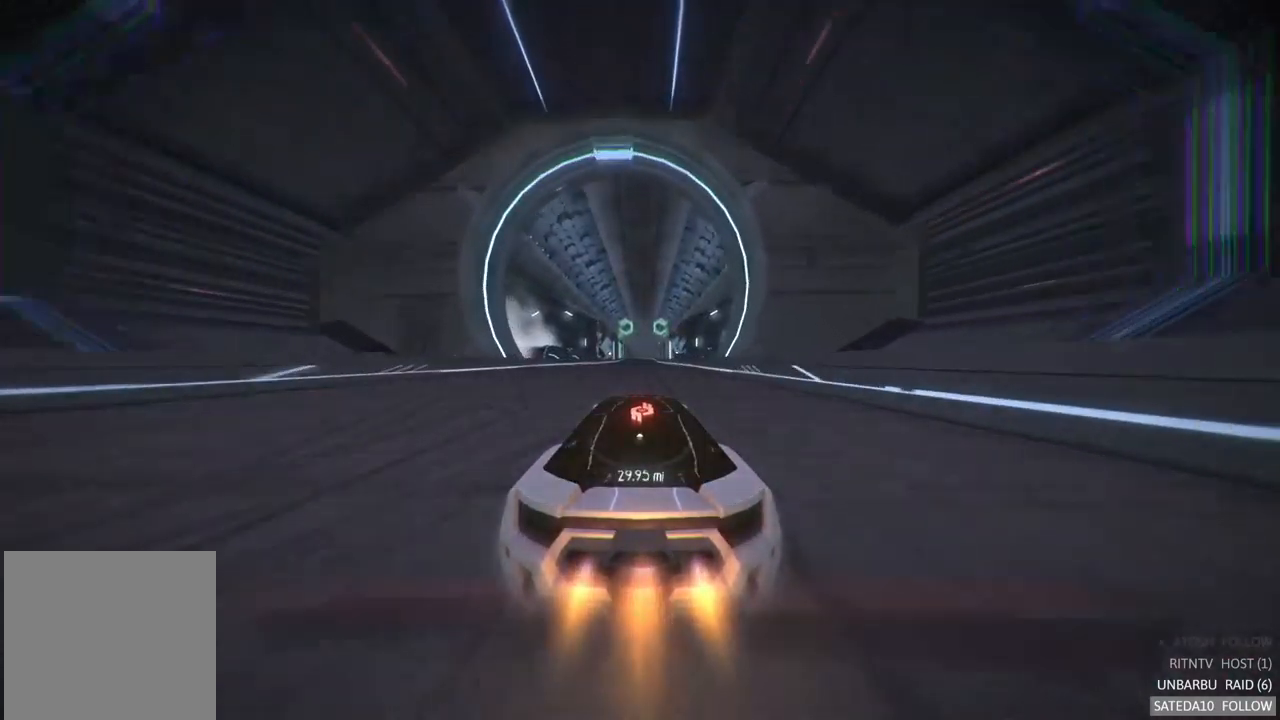
{"dt_ms": 500, "buttons": ["R2"], "left_stick": "center", "right_stick": "center", "events": []}
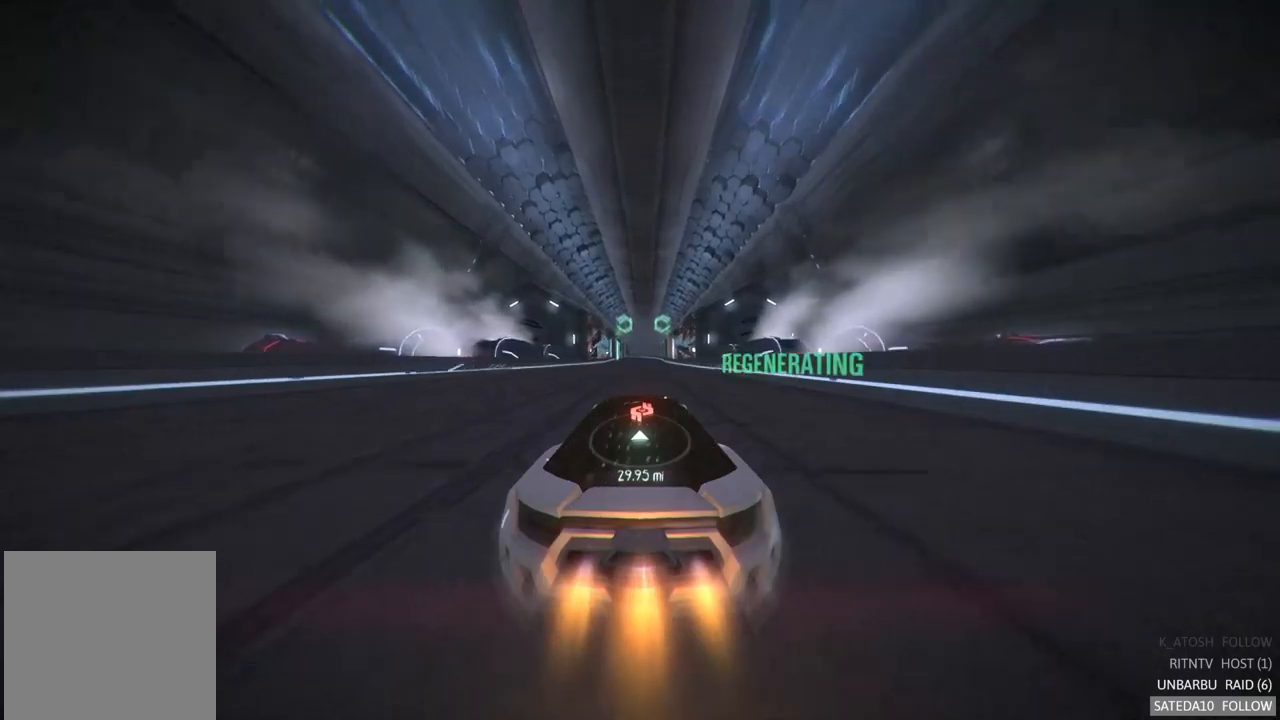
{"dt_ms": 500, "buttons": ["R2"], "left_stick": "center", "right_stick": "center", "events": [[184, "left_stick", "right"], [250, "left_stick", "center"]]}
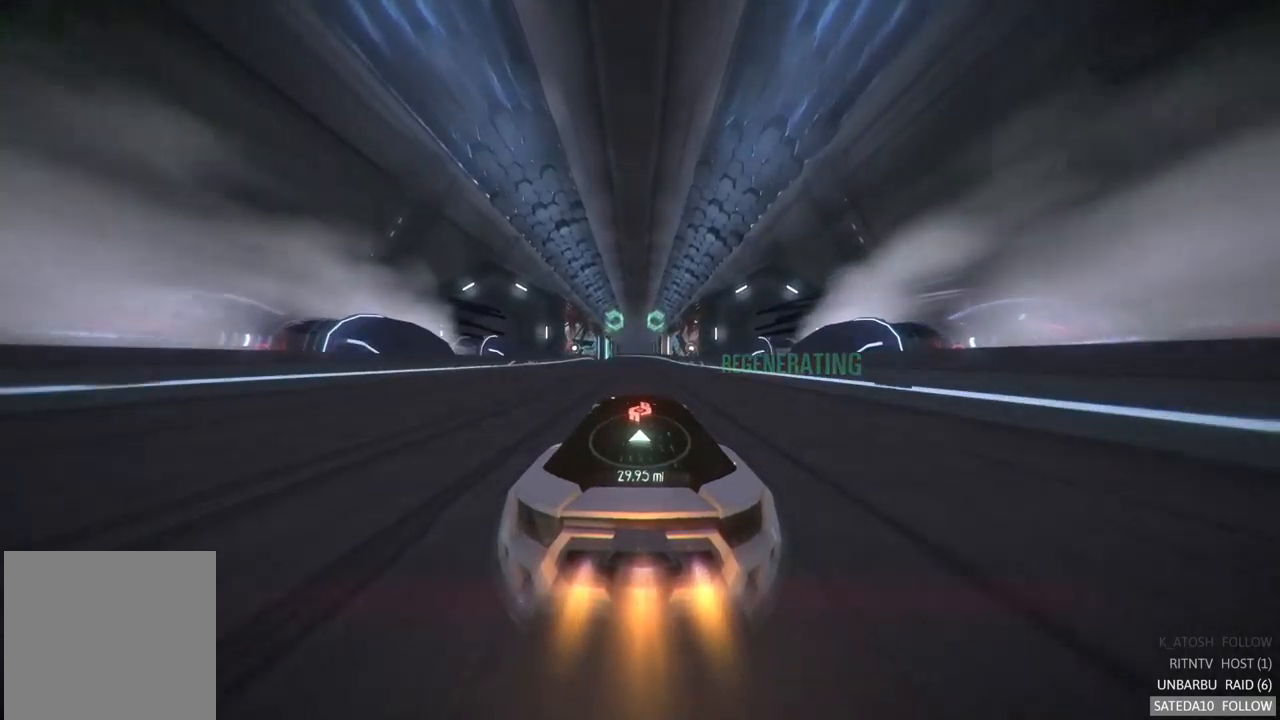
{"dt_ms": 500, "buttons": ["R2"], "left_stick": "center", "right_stick": "center", "events": []}
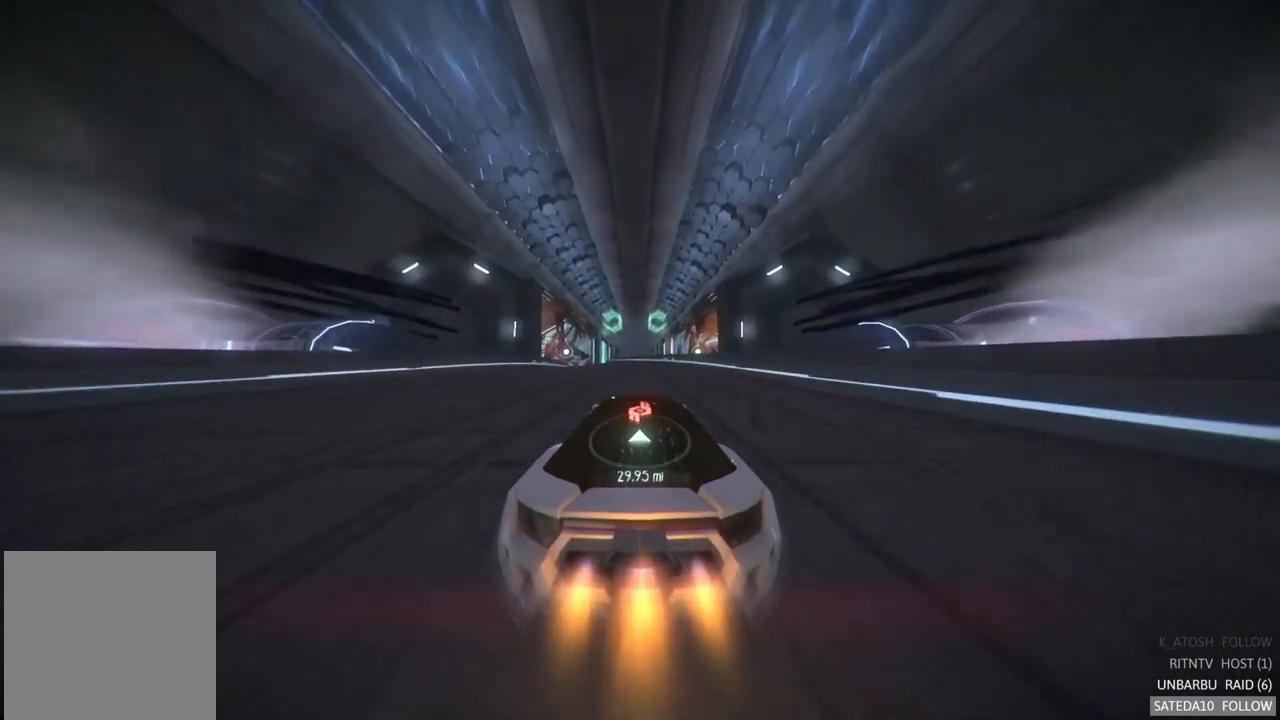
{"dt_ms": 500, "buttons": ["R2"], "left_stick": "center", "right_stick": "center", "events": []}
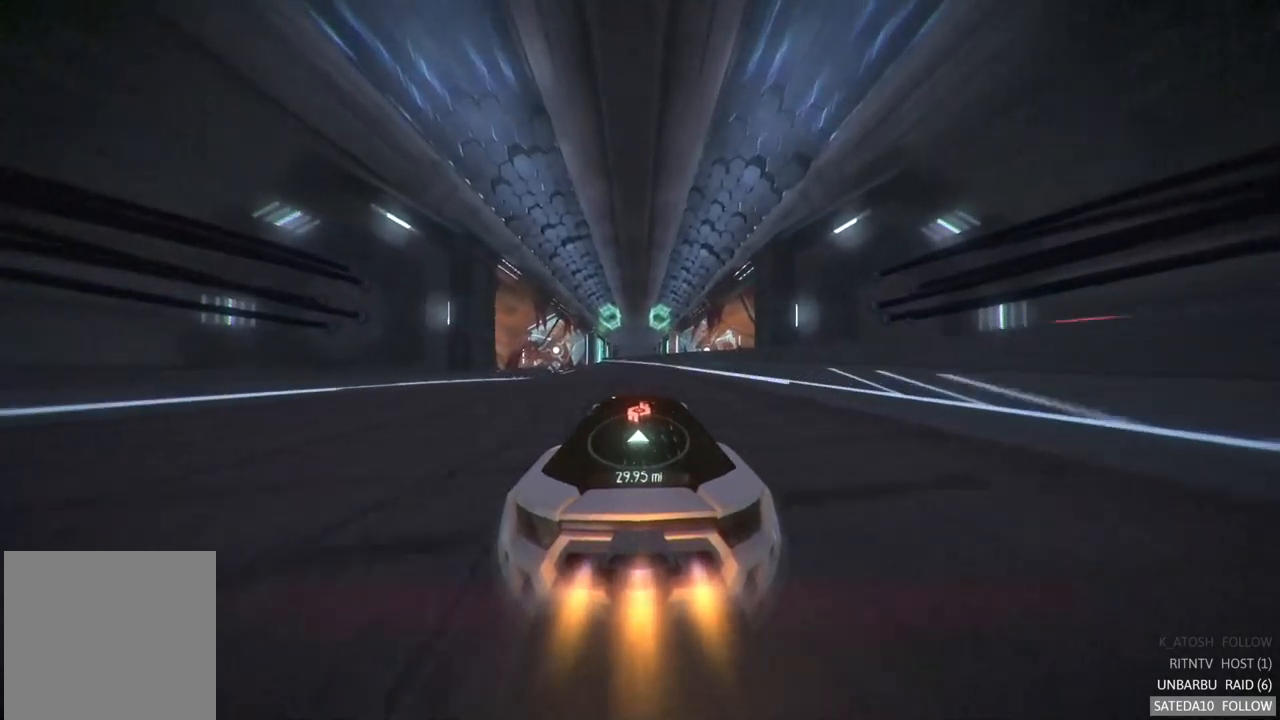
{"dt_ms": 500, "buttons": ["R2"], "left_stick": "center", "right_stick": "center", "events": [[34, "left_stick", "left"], [350, "left_stick", "center"]]}
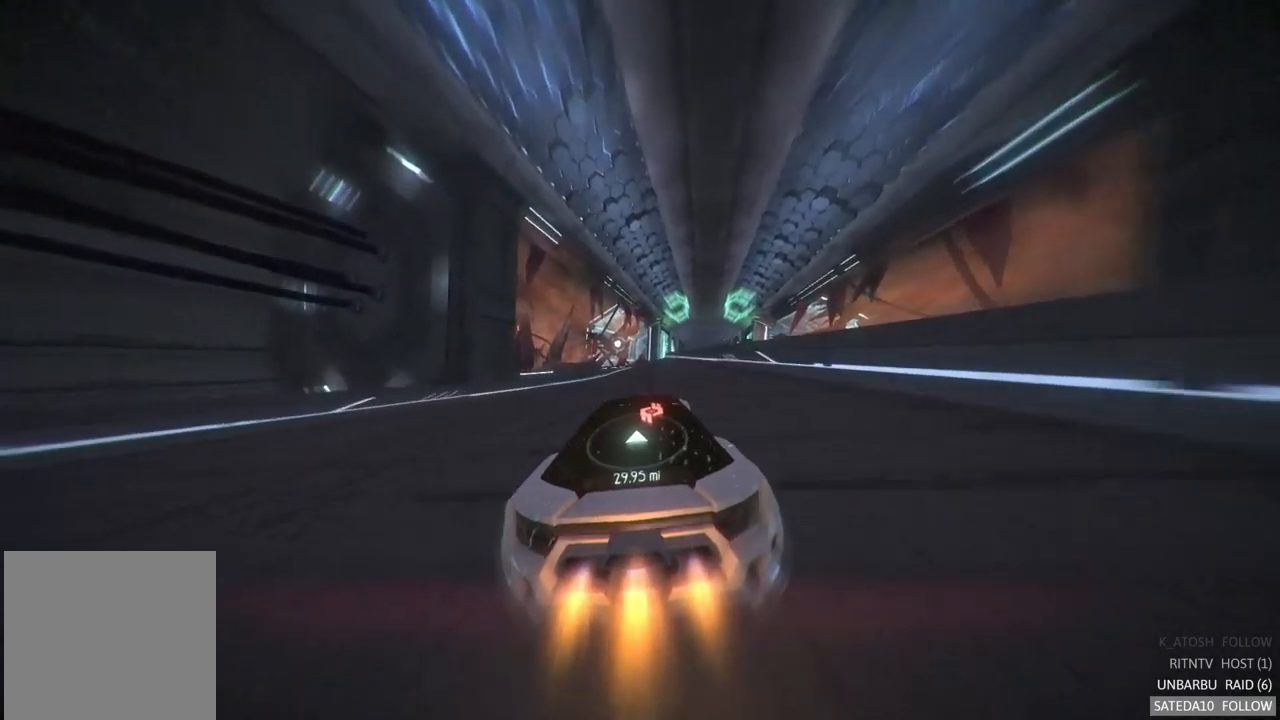
{"dt_ms": 1000, "buttons": ["R2"], "left_stick": "center", "right_stick": "center", "events": [[350, "left_stick", "left"], [517, "left_stick", "center"], [650, "left_stick", "right"], [834, "left_stick", "center"]]}
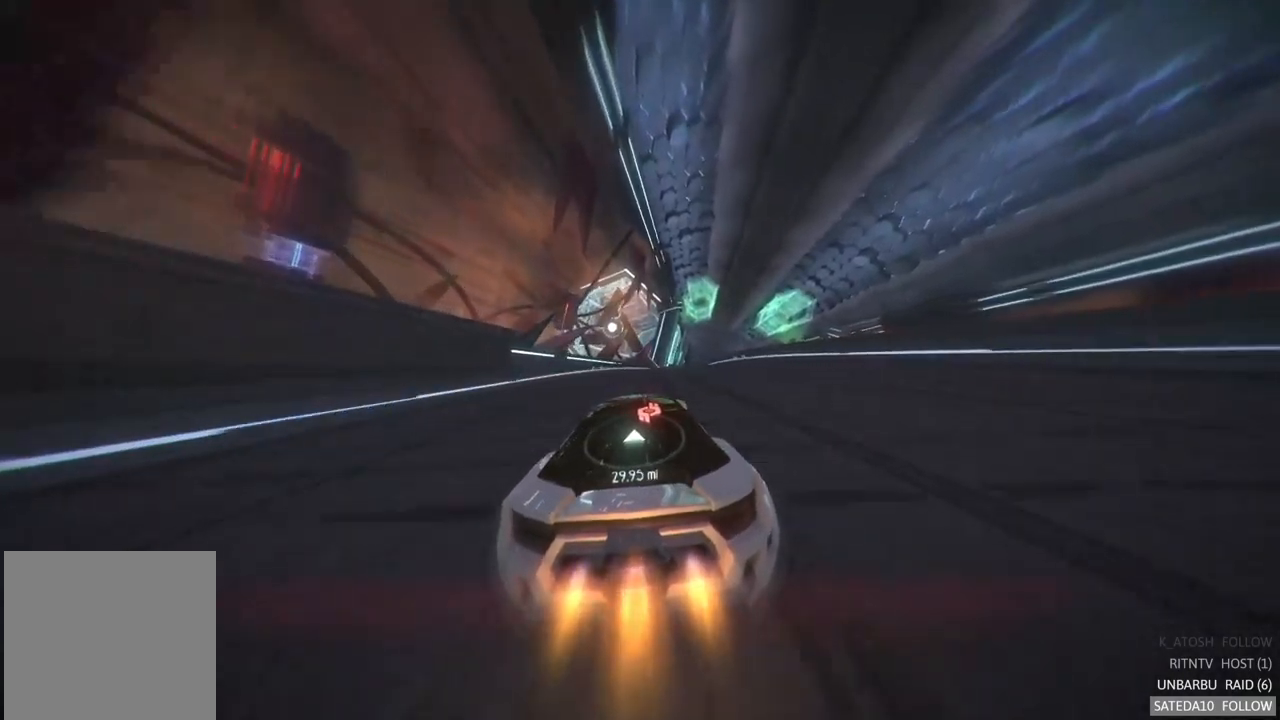
{"dt_ms": 500, "buttons": ["R2"], "left_stick": "center", "right_stick": "center", "events": [[17, "left_stick", "right"], [217, "left_stick", "center"]]}
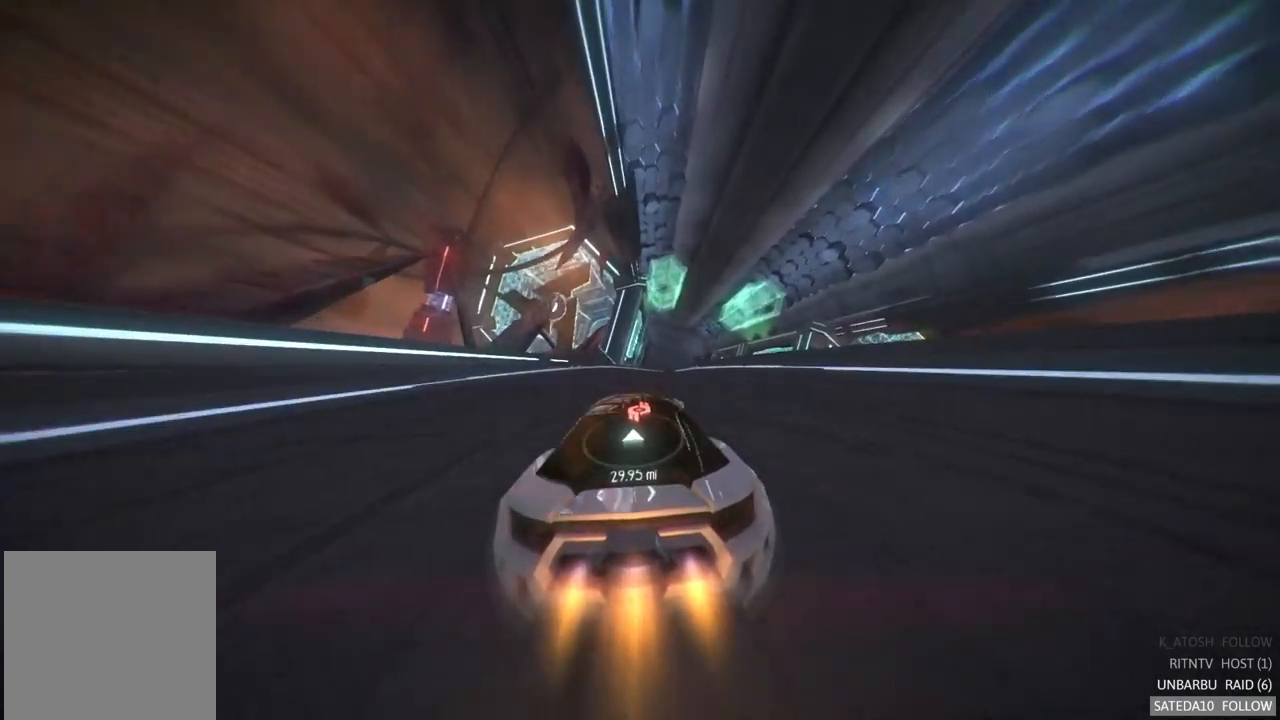
{"dt_ms": 500, "buttons": ["R2"], "left_stick": "center", "right_stick": "center", "events": []}
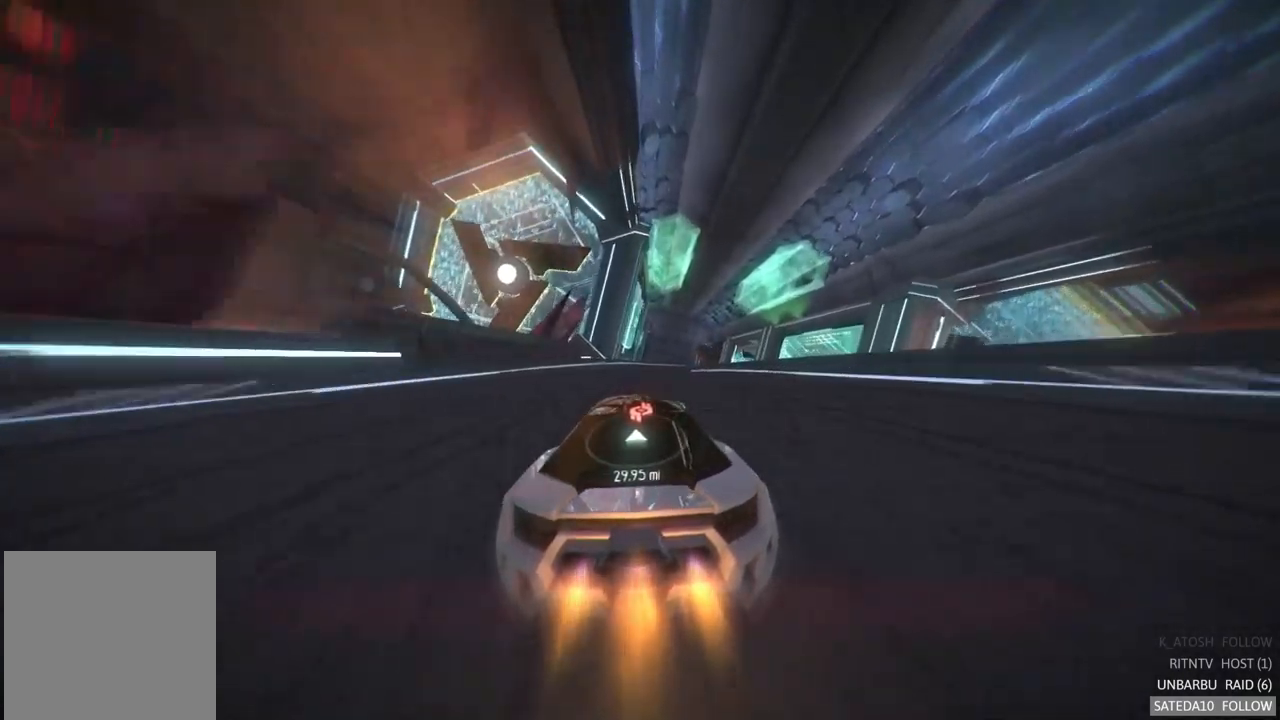
{"dt_ms": 500, "buttons": ["R2"], "left_stick": "center", "right_stick": "center", "events": [[50, "left_stick", "right"], [184, "left_stick", "center"]]}
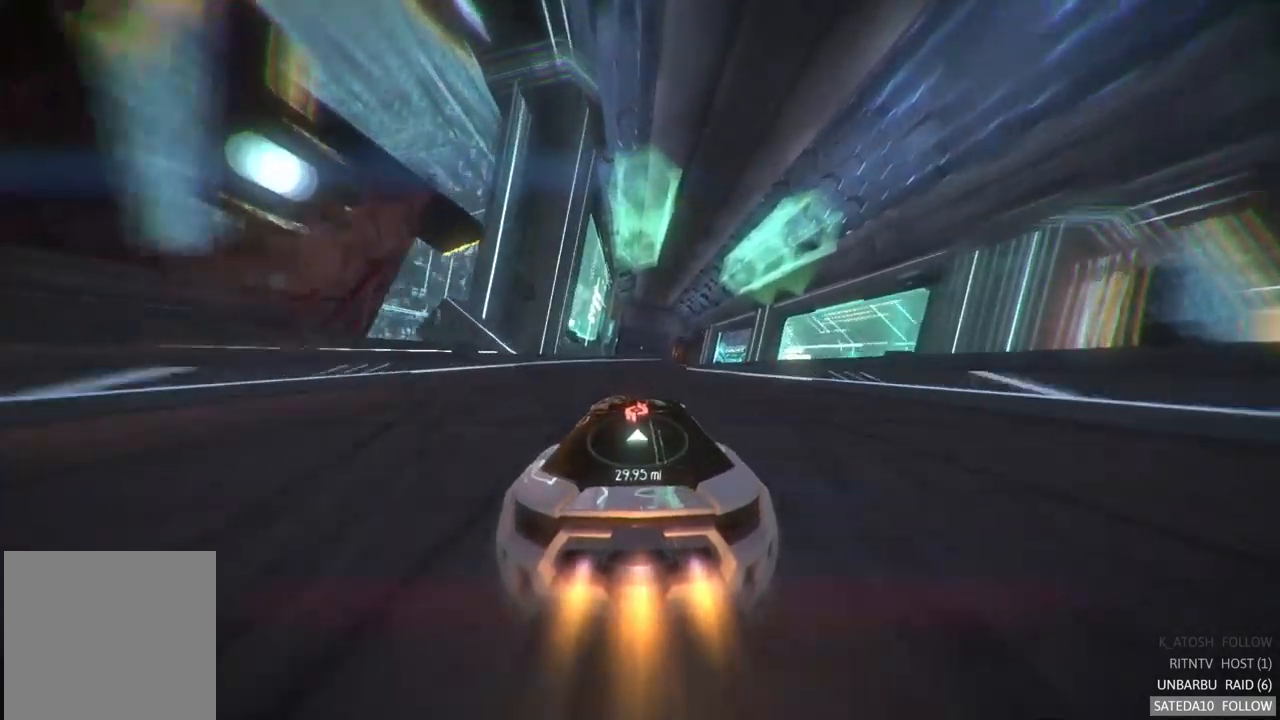
{"dt_ms": 484, "buttons": ["R2"], "left_stick": "center", "right_stick": "center", "events": []}
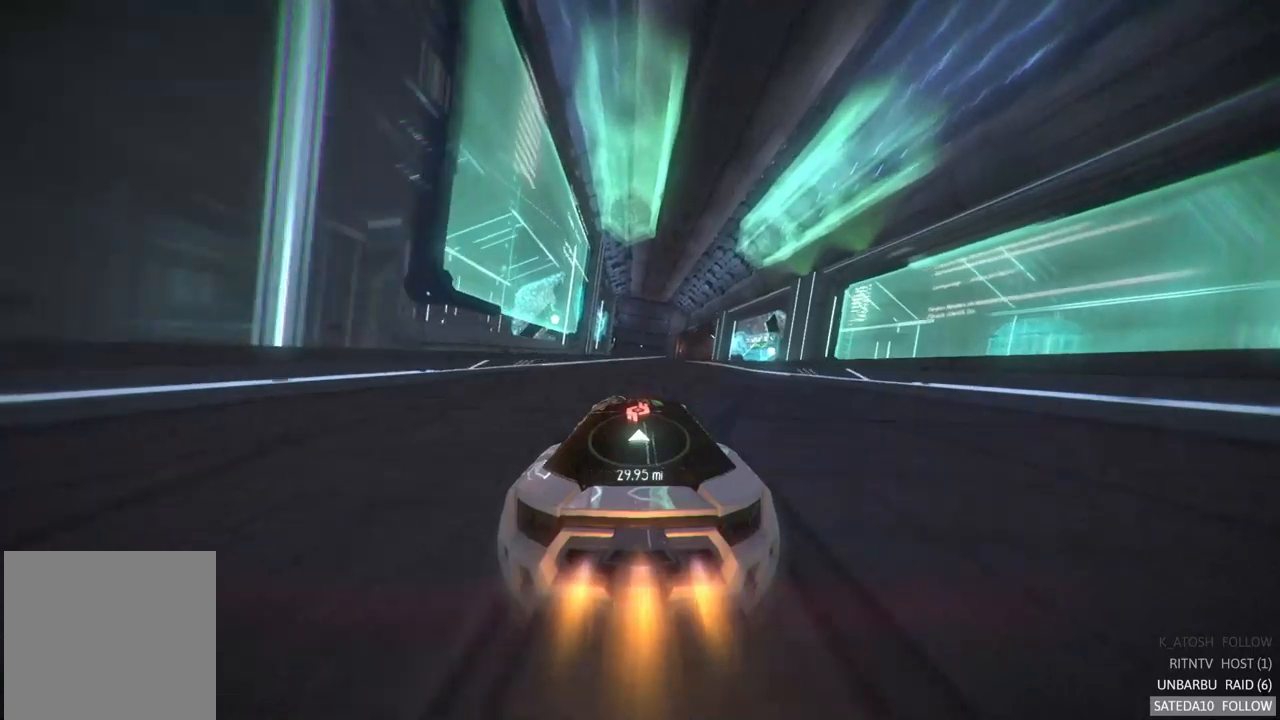
{"dt_ms": 500, "buttons": ["R2"], "left_stick": "right", "right_stick": "center", "events": [[367, "left_stick", "right"]]}
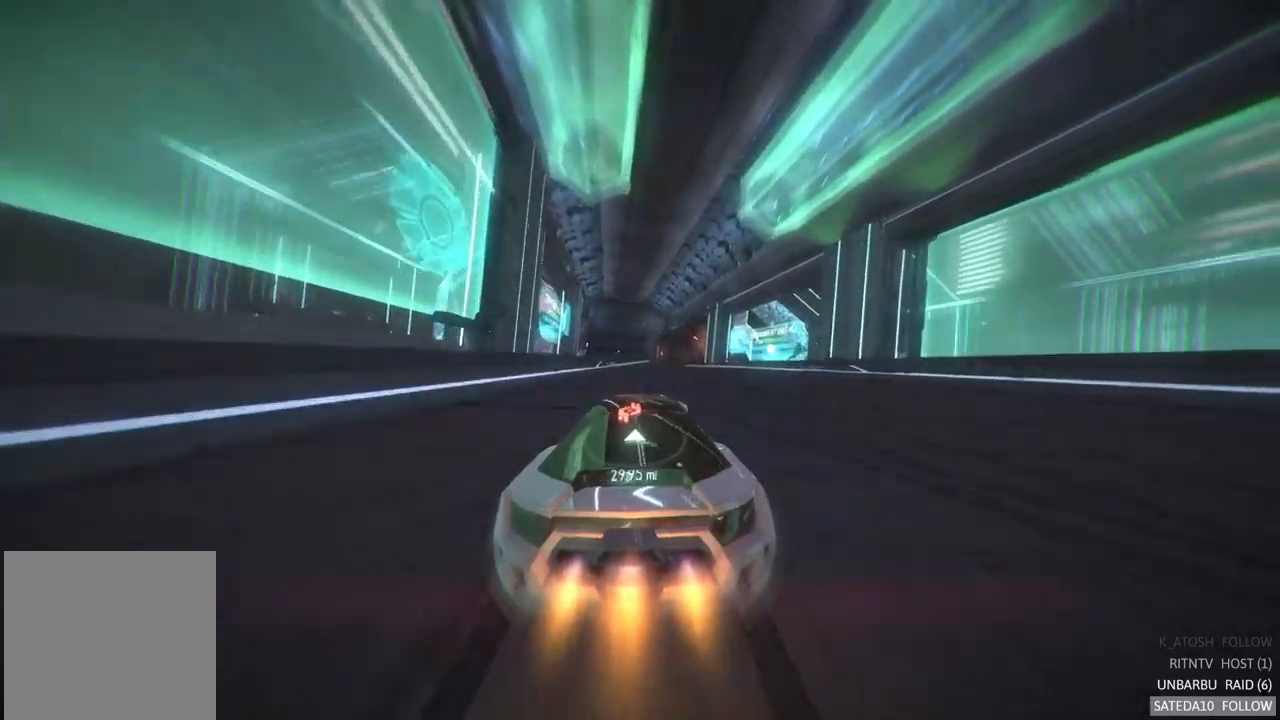
{"dt_ms": 500, "buttons": ["R2"], "left_stick": "center", "right_stick": "center", "events": [[67, "left_stick", "center"]]}
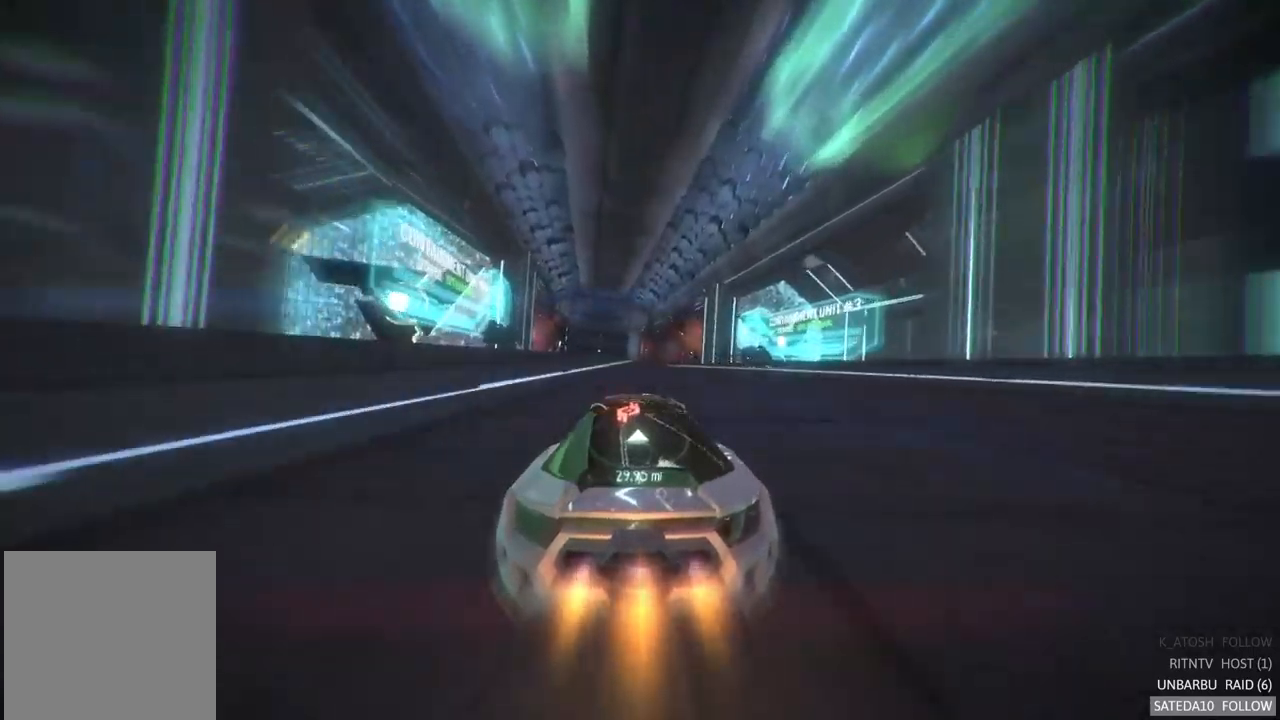
{"dt_ms": 500, "buttons": ["R2"], "left_stick": "center", "right_stick": "center", "events": [[133, "left_stick", "right"], [300, "left_stick", "center"]]}
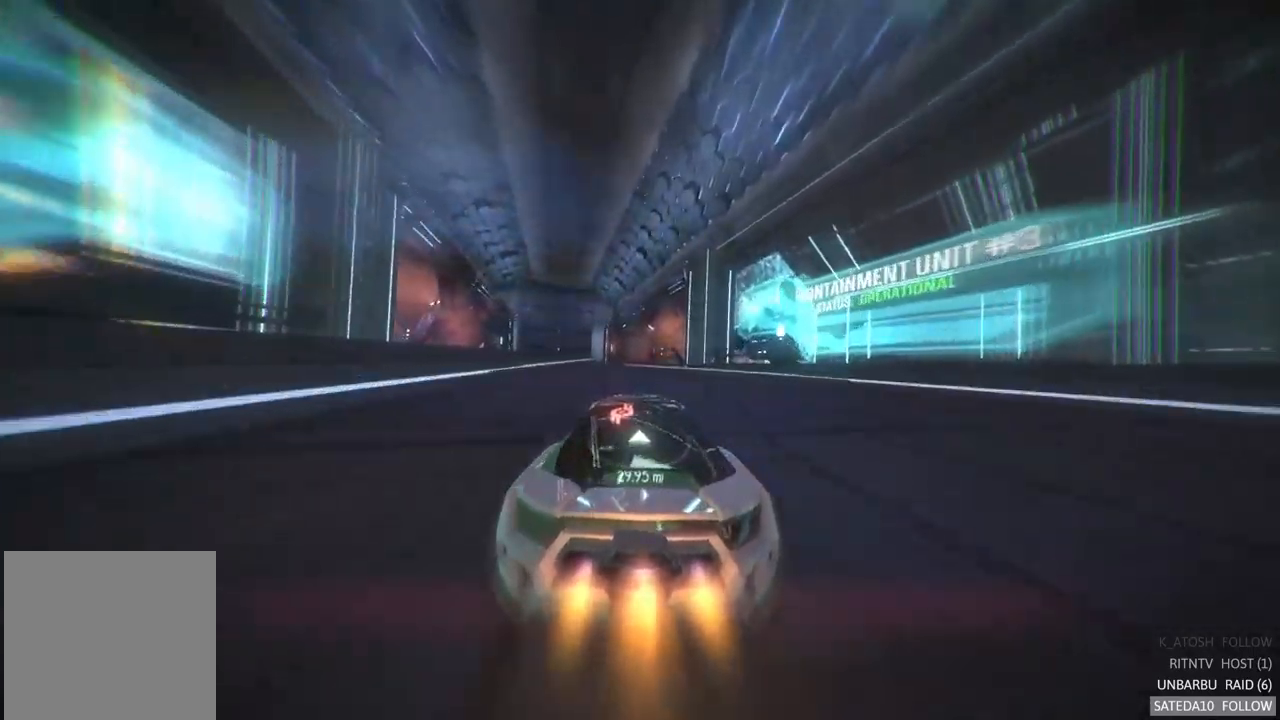
{"dt_ms": 1000, "buttons": ["R2"], "left_stick": "center", "right_stick": "center", "events": [[467, "left_stick", "left"], [683, "left_stick", "center"]]}
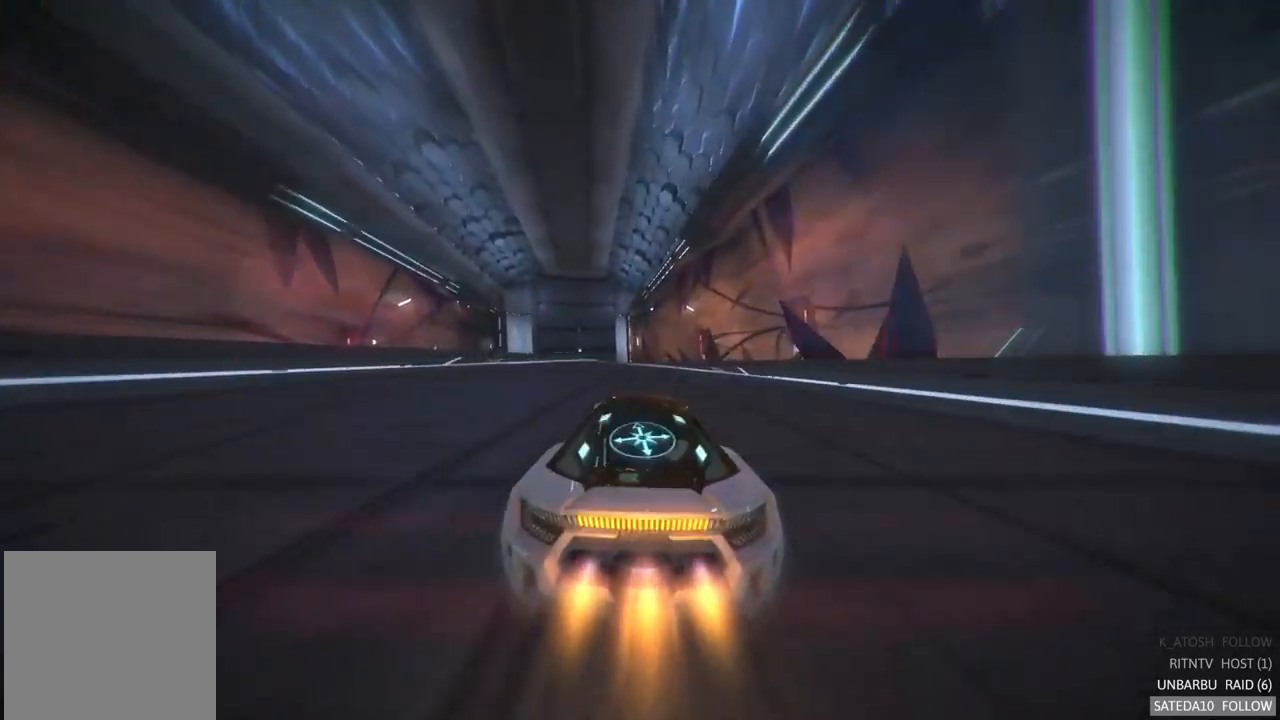
{"dt_ms": 500, "buttons": ["R2"], "left_stick": "center", "right_stick": "center", "events": []}
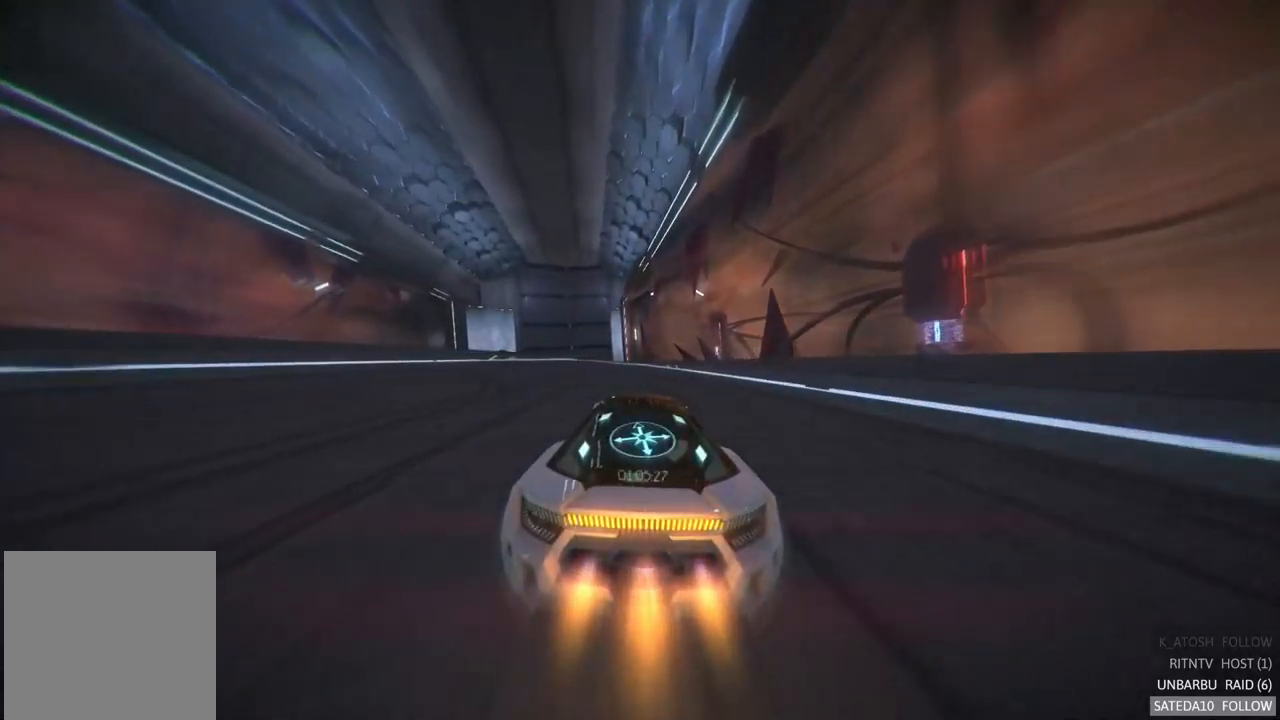
{"dt_ms": 500, "buttons": ["R2"], "left_stick": "center", "right_stick": "center", "events": [[17, "left_stick", "left"], [250, "left_stick", "center"]]}
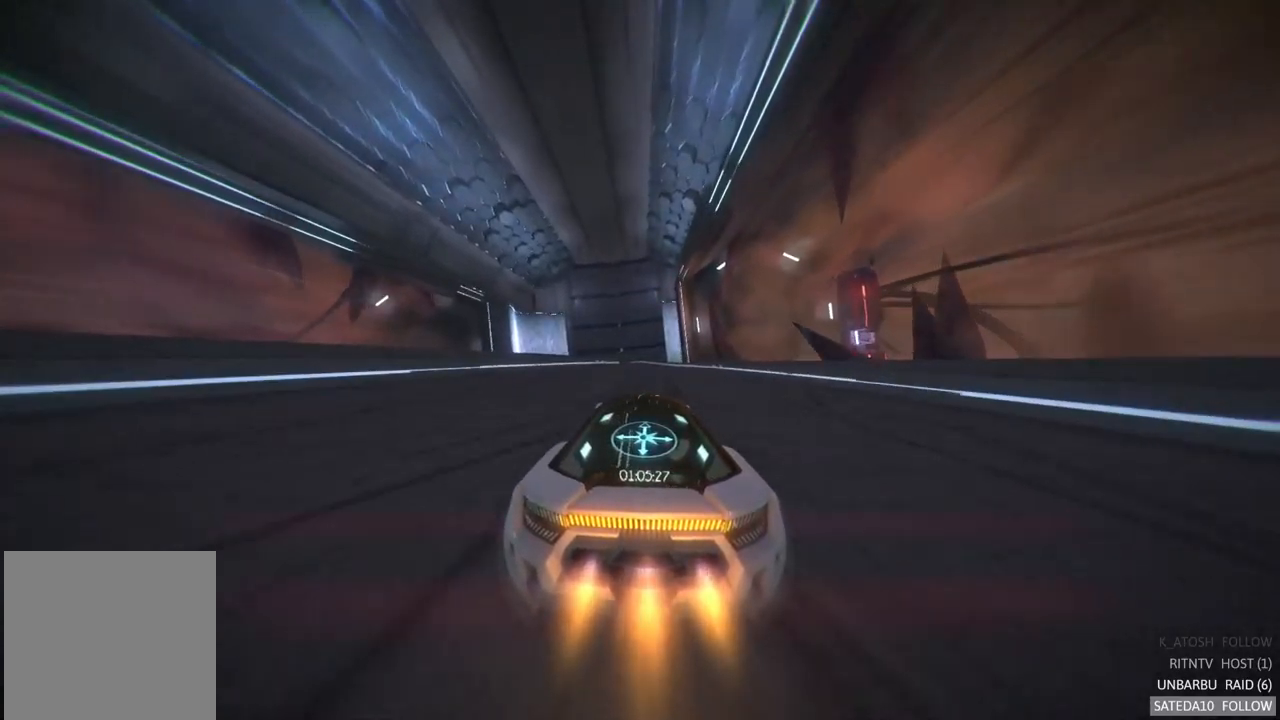
{"dt_ms": 500, "buttons": ["R2"], "left_stick": "center", "right_stick": "center", "events": []}
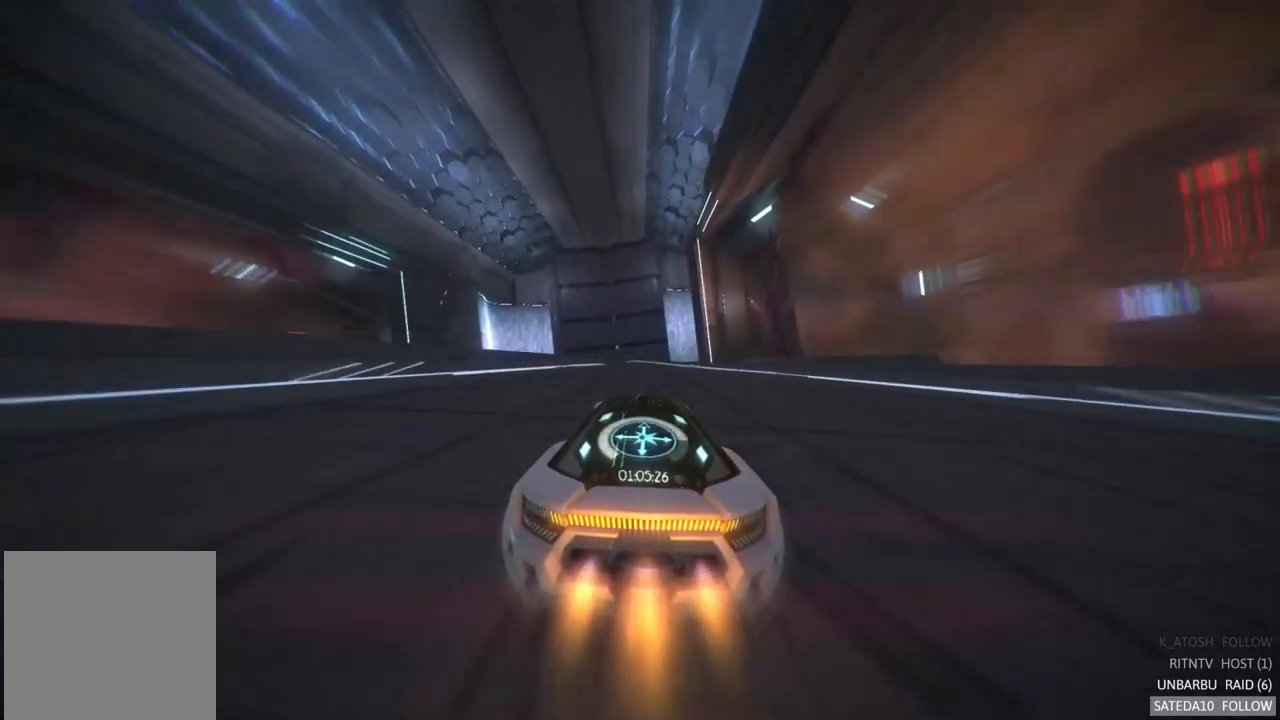
{"dt_ms": 500, "buttons": ["R2"], "left_stick": "center", "right_stick": "center", "events": []}
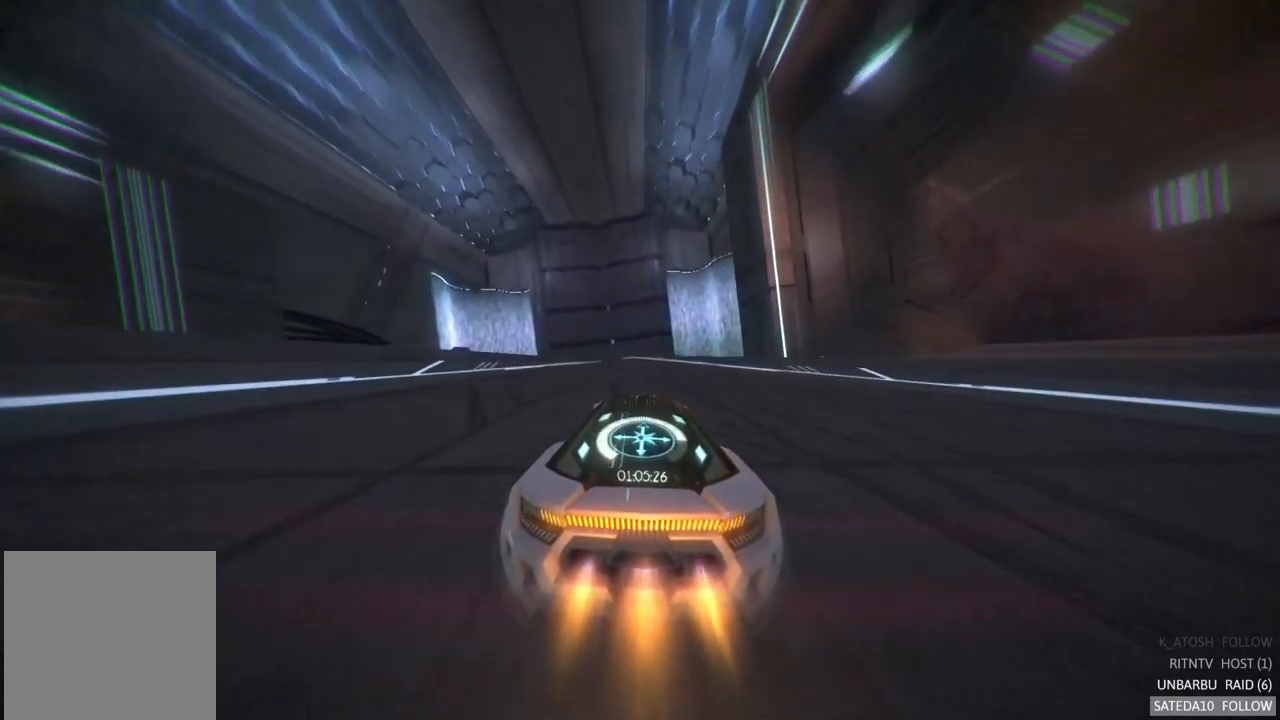
{"dt_ms": 516, "buttons": ["R2"], "left_stick": "center", "right_stick": "center", "events": [[217, "left_stick", "left"], [433, "left_stick", "center"]]}
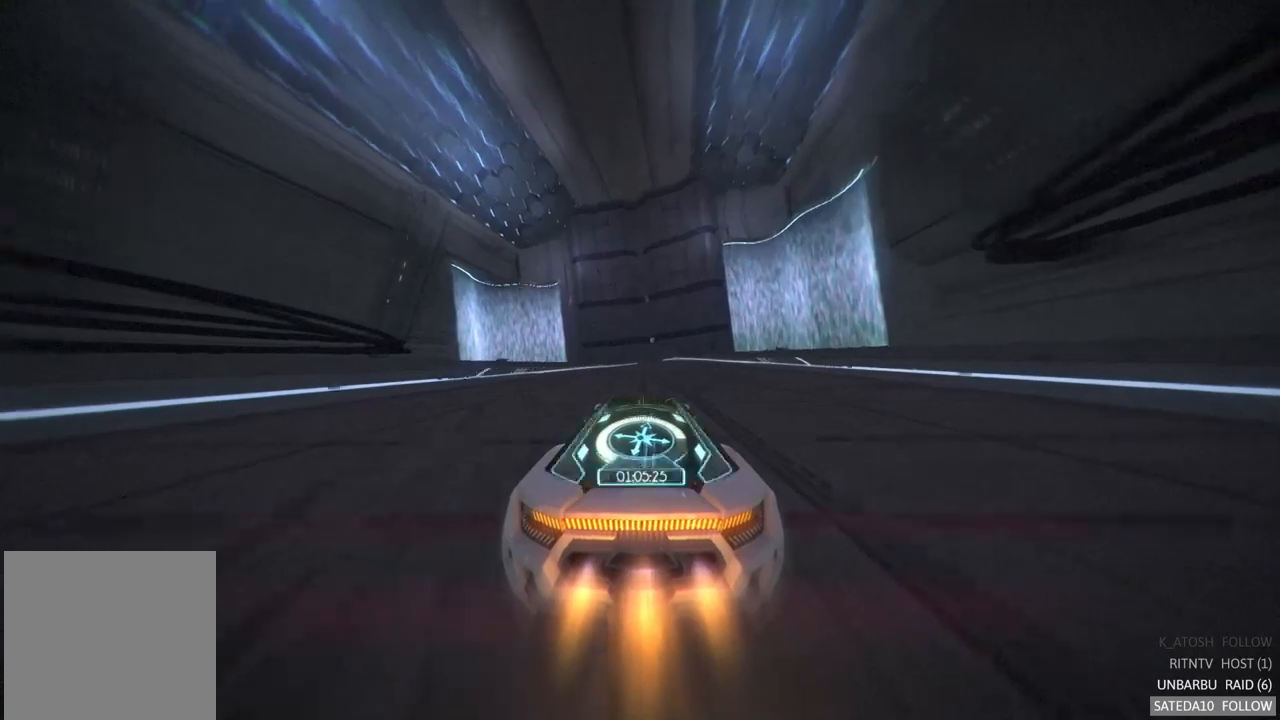
{"dt_ms": 500, "buttons": ["R2"], "left_stick": "center", "right_stick": "center", "events": []}
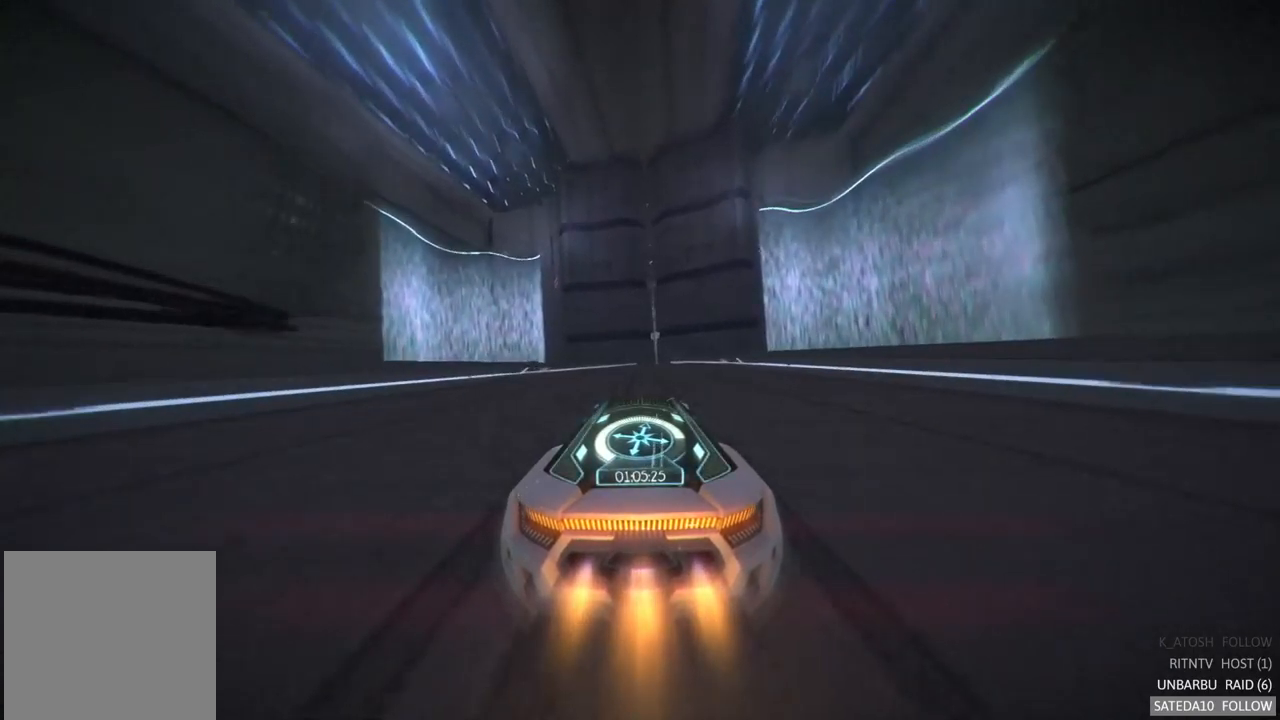
{"dt_ms": 500, "buttons": ["R2"], "left_stick": "center", "right_stick": "center", "events": [[100, "left_stick", "right"], [200, "left_stick", "center"]]}
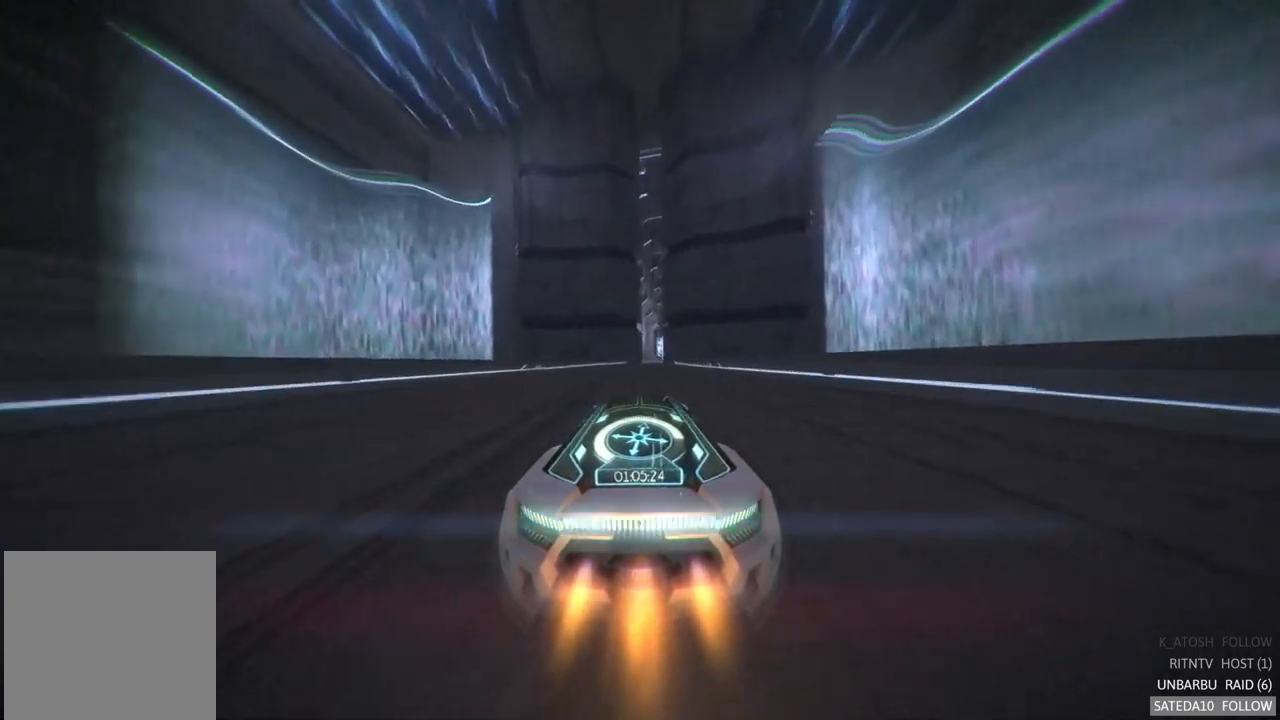
{"dt_ms": 500, "buttons": ["R2"], "left_stick": "center", "right_stick": "center", "events": []}
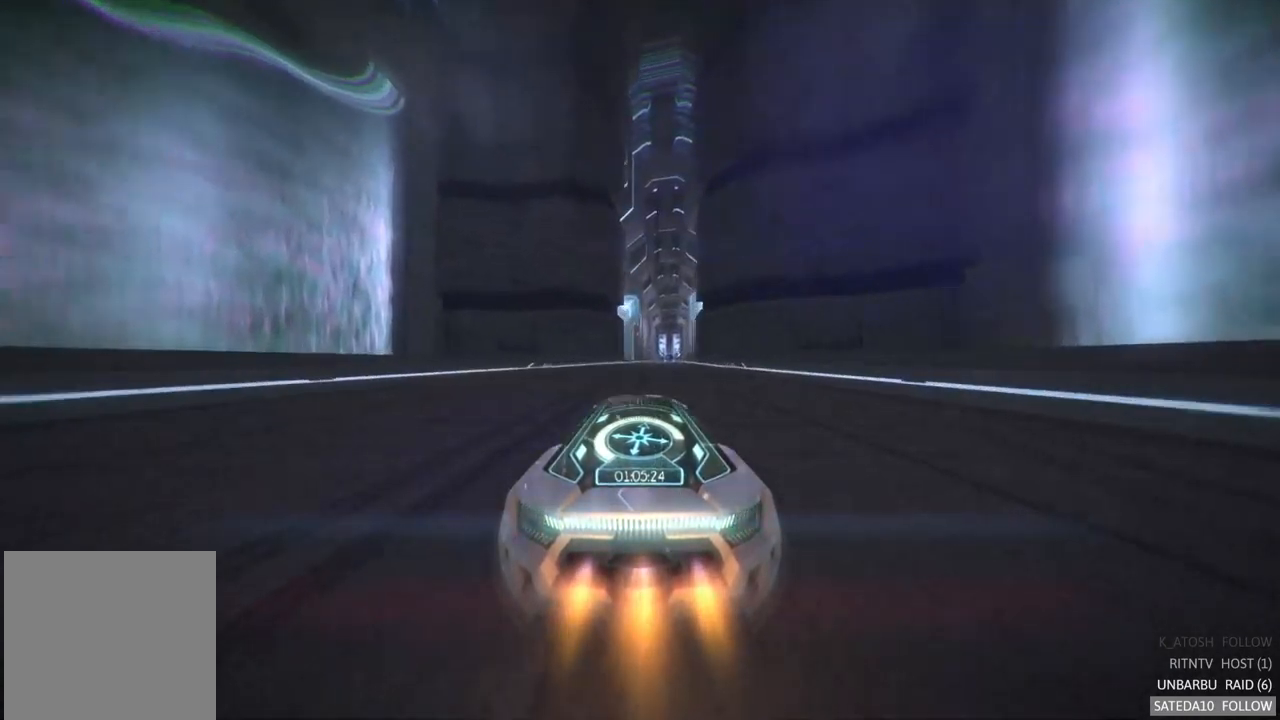
{"dt_ms": 1000, "buttons": ["R2"], "left_stick": "center", "right_stick": "center", "events": [[450, "left_stick", "right"], [767, "left_stick", "center"]]}
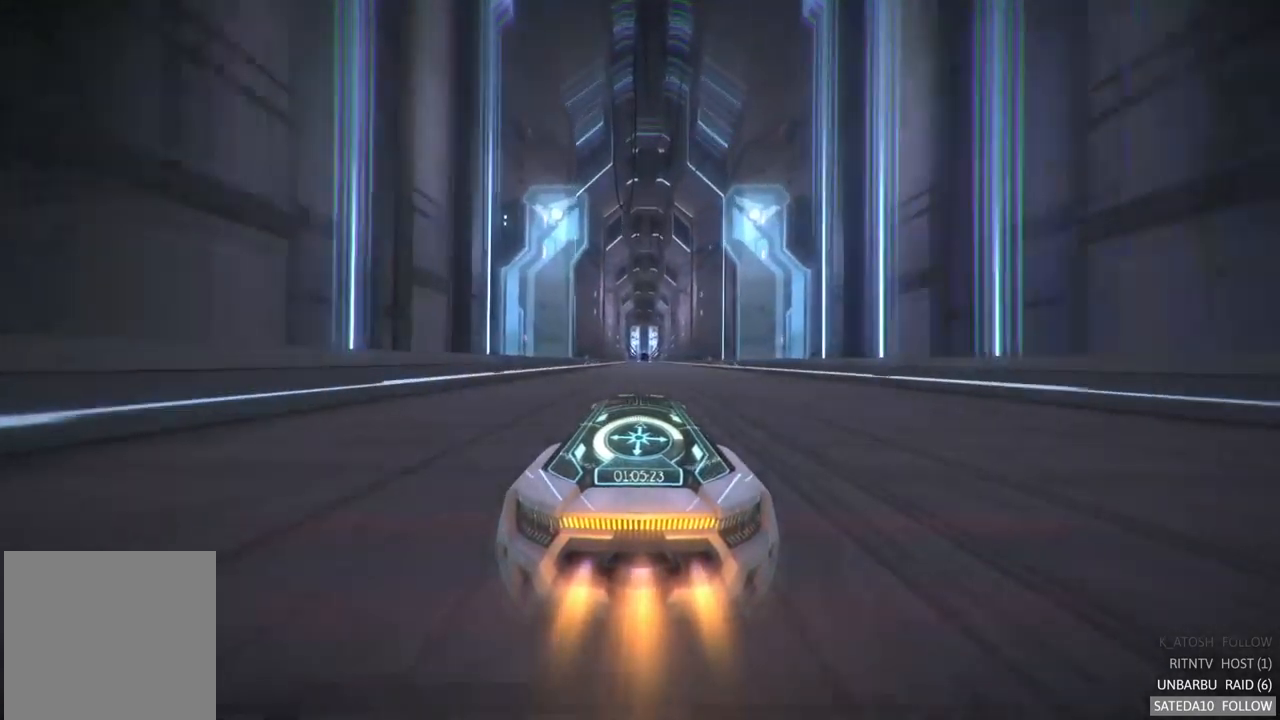
{"dt_ms": 500, "buttons": ["R2"], "left_stick": "right", "right_stick": "center", "events": [[483, "left_stick", "right"]]}
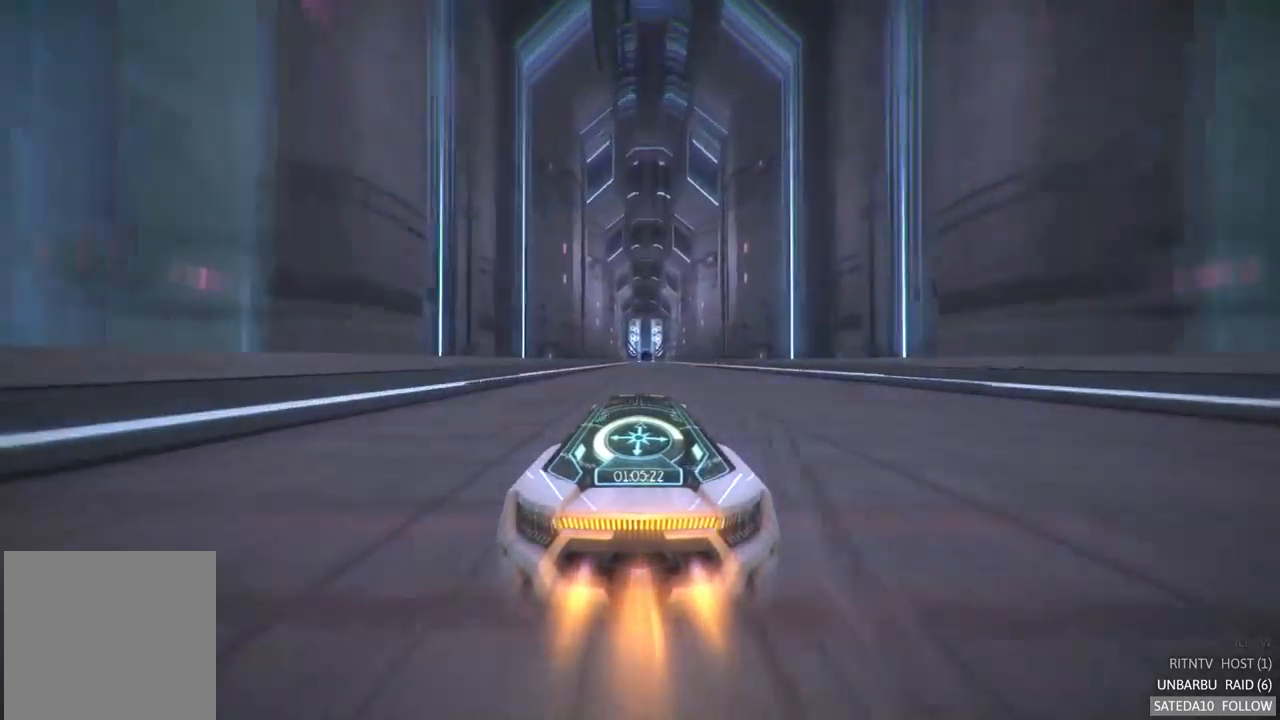
{"dt_ms": 500, "buttons": ["R2"], "left_stick": "center", "right_stick": "center", "events": [[100, "left_stick", "center"]]}
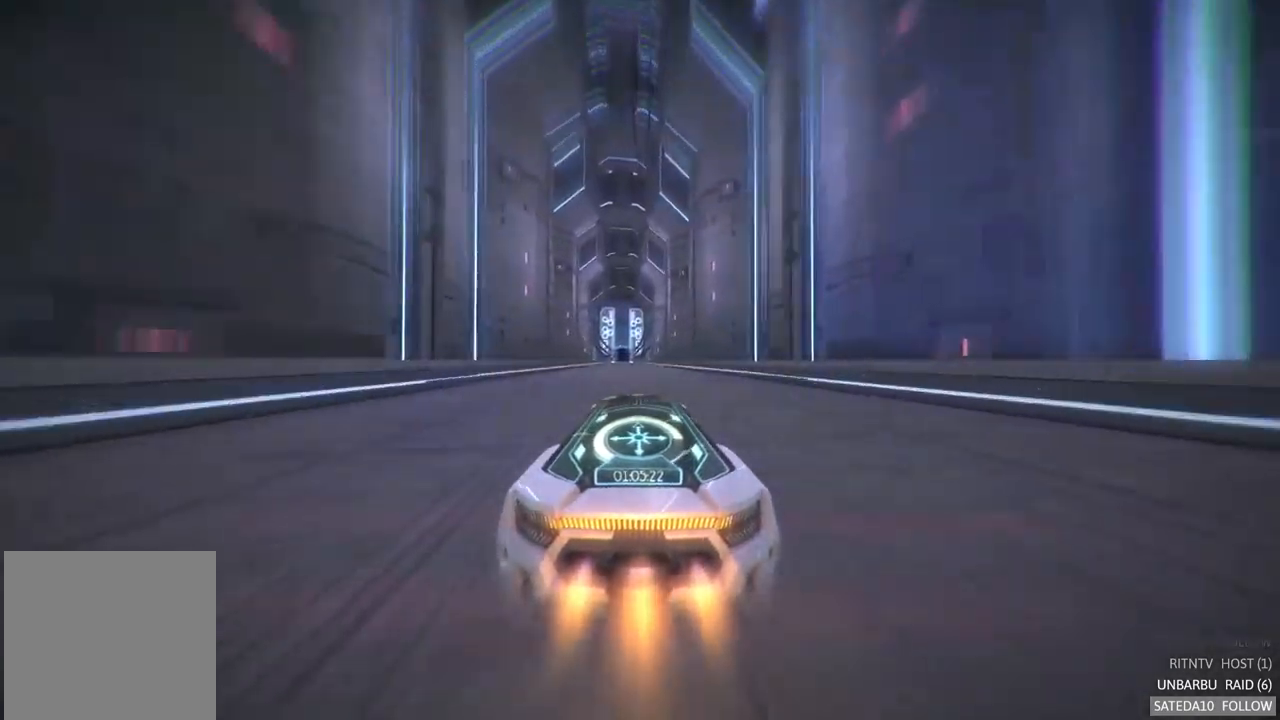
{"dt_ms": 1000, "buttons": ["R2"], "left_stick": "center", "right_stick": "center", "events": [[500, "left_stick", "left"], [650, "left_stick", "center"]]}
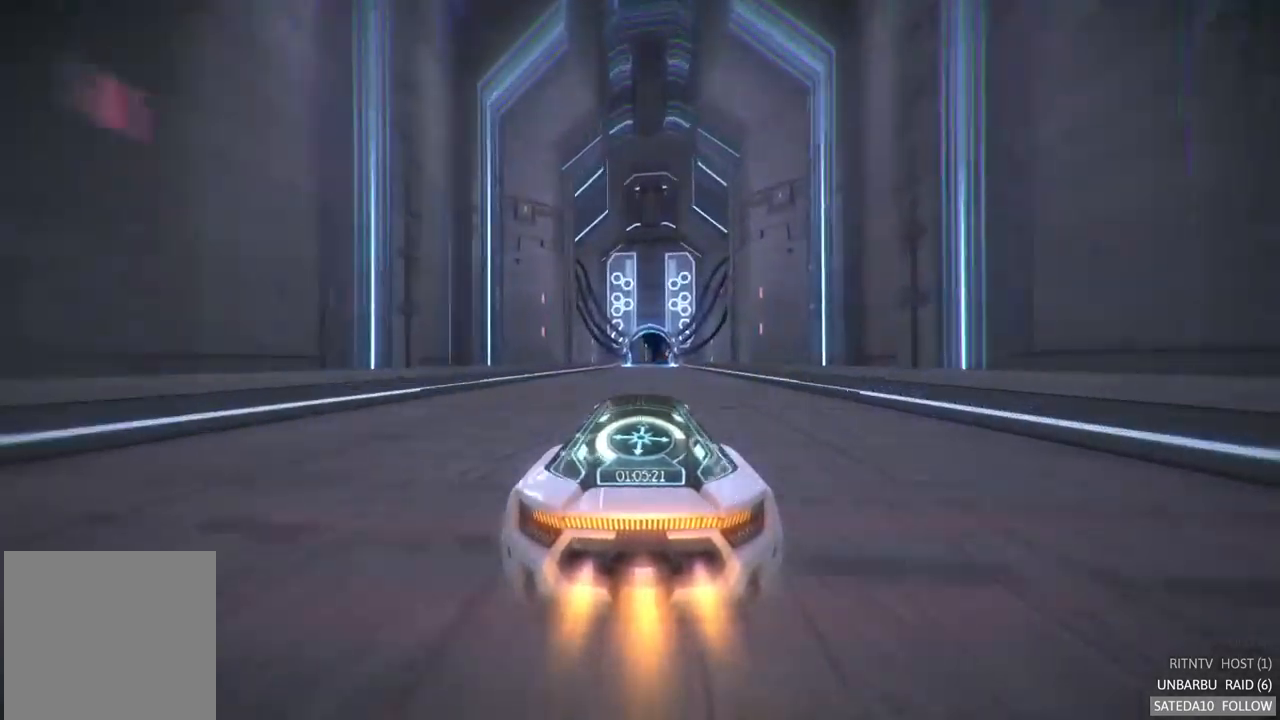
{"dt_ms": 500, "buttons": ["R2"], "left_stick": "center", "right_stick": "center", "events": [[83, "left_stick", "right"], [133, "left_stick", "center"]]}
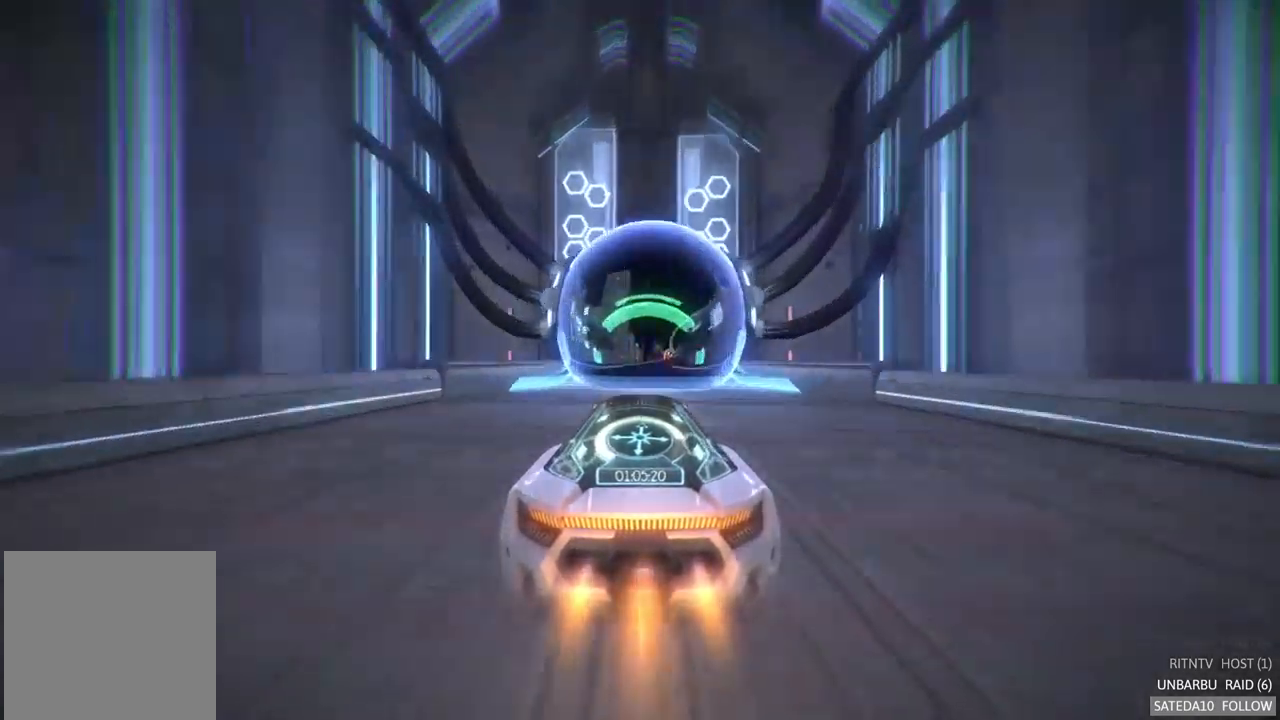
{"dt_ms": 500, "buttons": ["R2"], "left_stick": "center", "right_stick": "center", "events": [[50, "left_stick", "right"], [100, "left_stick", "center"]]}